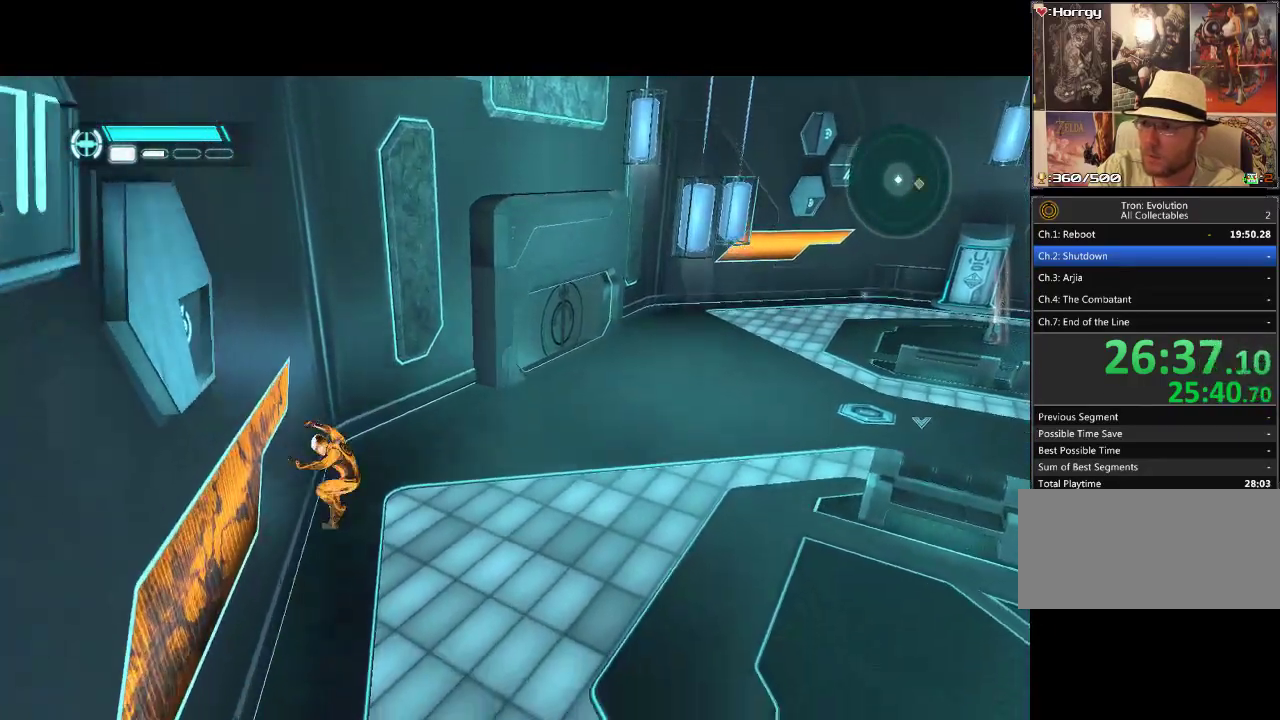
Gameplay with a controller (PlayStation layout); each line is a JSON object with the inputs held at the frame after it. "events" lists button and stick changes between this image and that frame as [ms after this image, input, new state], when the widget could be followed in between. Not read: CIRCLE CROSS L3 R3 SQUARE.
{"buttons": ["DPAD_UP", "DPAD_RIGHT"], "events": [[500, "DPAD_UP", "down"]]}
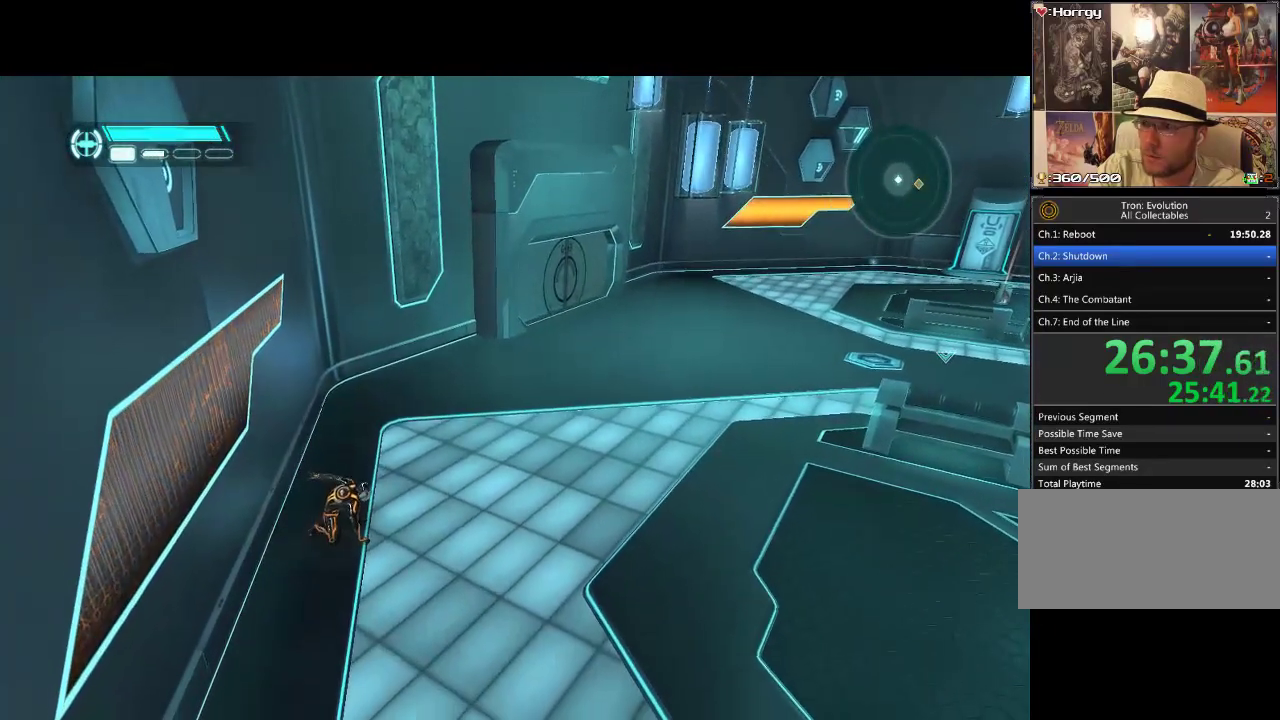
{"buttons": ["L1", "DPAD_UP", "DPAD_RIGHT"], "events": [[83, "L1", "down"]]}
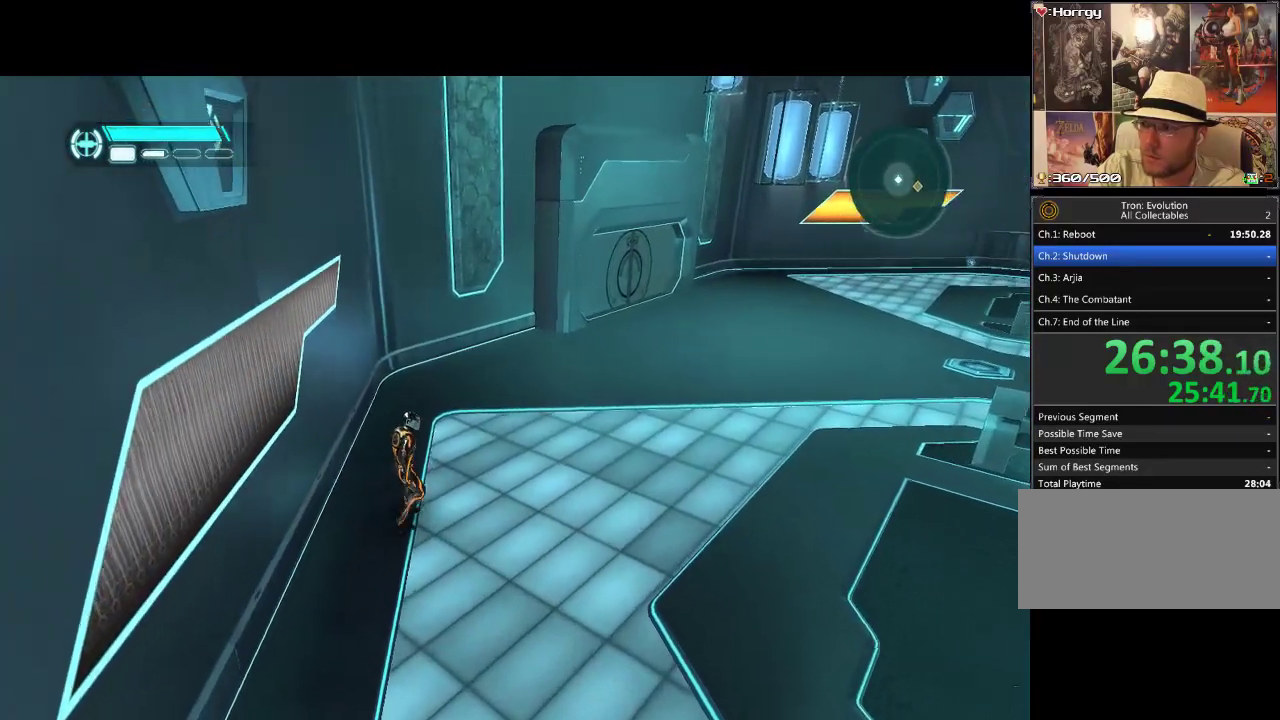
{"buttons": ["L1", "DPAD_RIGHT"], "events": [[283, "DPAD_UP", "up"]]}
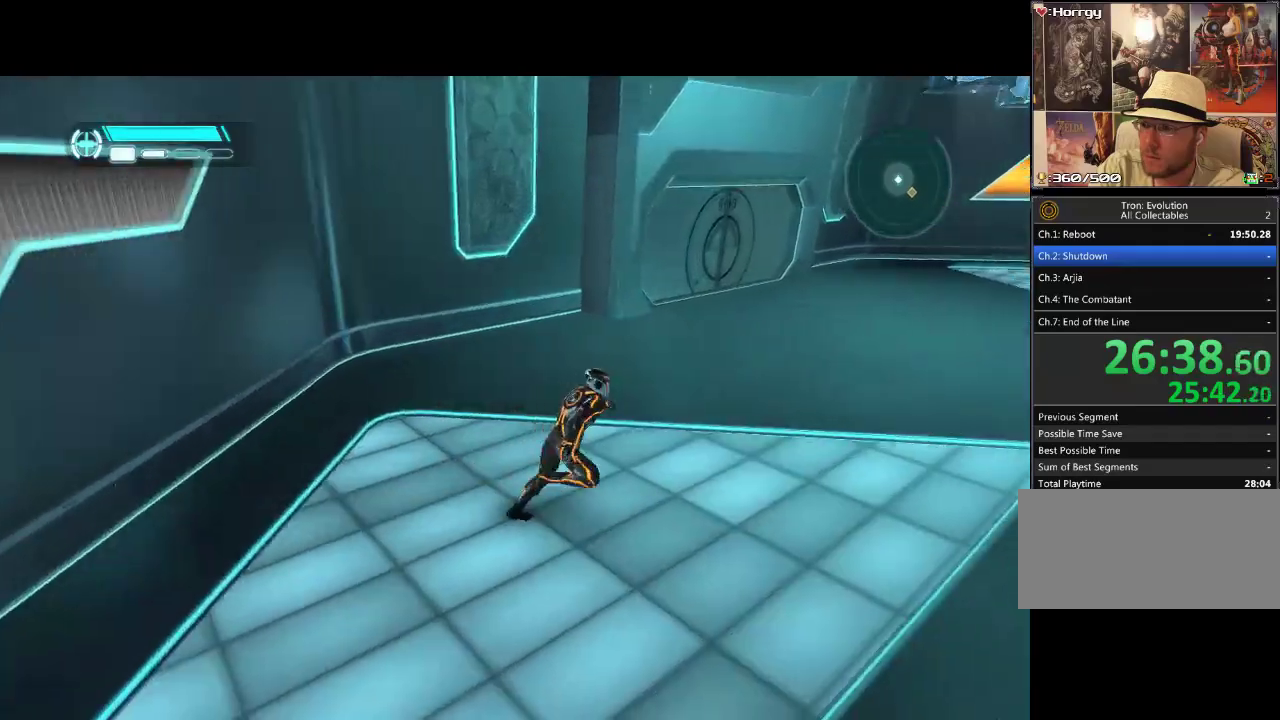
{"buttons": ["L1", "DPAD_DOWN", "DPAD_RIGHT"], "events": [[50, "DPAD_DOWN", "down"]]}
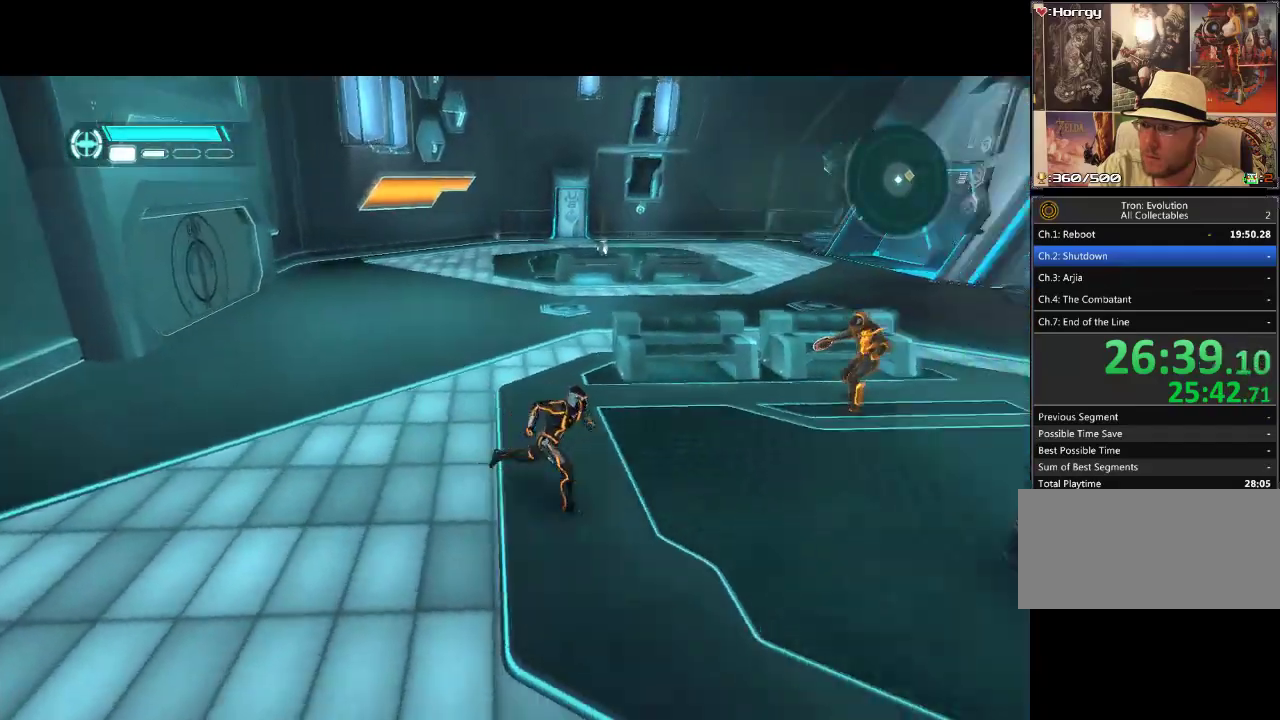
{"buttons": ["L1", "DPAD_UP"], "events": [[183, "DPAD_DOWN", "up"], [267, "DPAD_UP", "down"], [317, "DPAD_RIGHT", "up"]]}
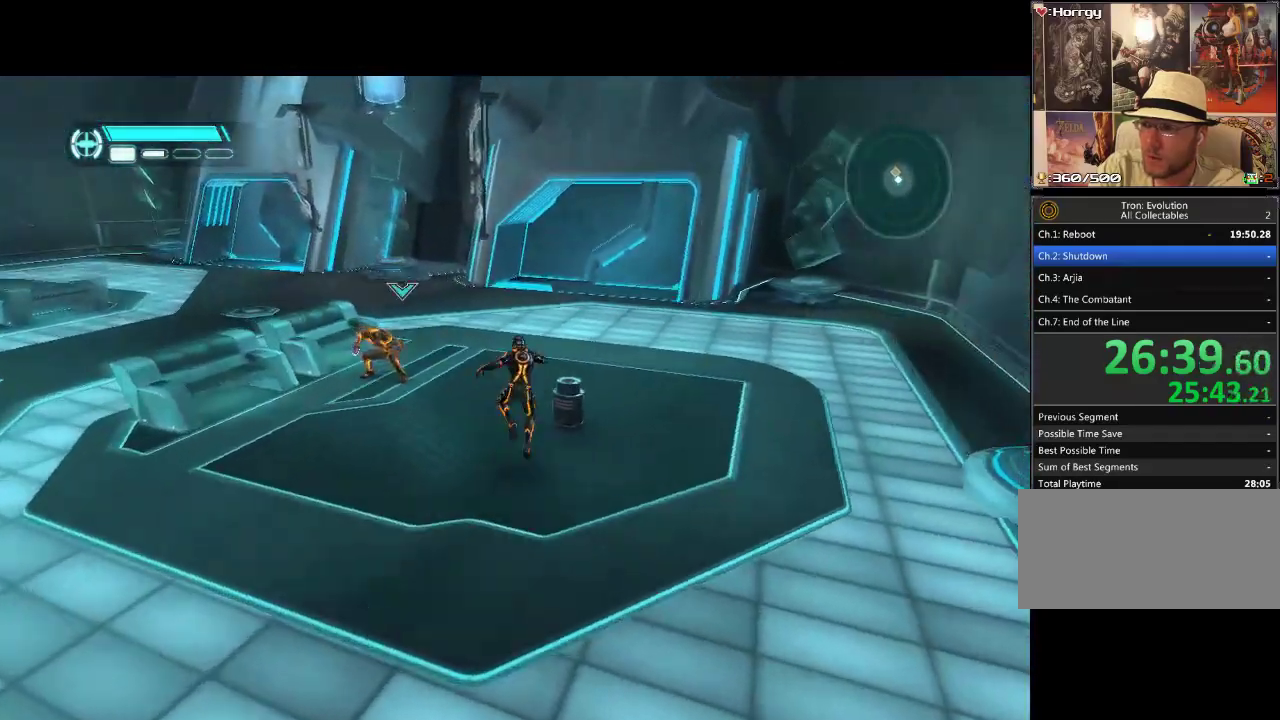
{"buttons": ["TRIANGLE", "L1", "DPAD_UP", "DPAD_LEFT"], "events": [[67, "DPAD_LEFT", "down"], [200, "L1", "up"], [200, "TRIANGLE", "down"], [317, "TRIANGLE", "up"], [383, "TRIANGLE", "down"], [400, "L1", "down"]]}
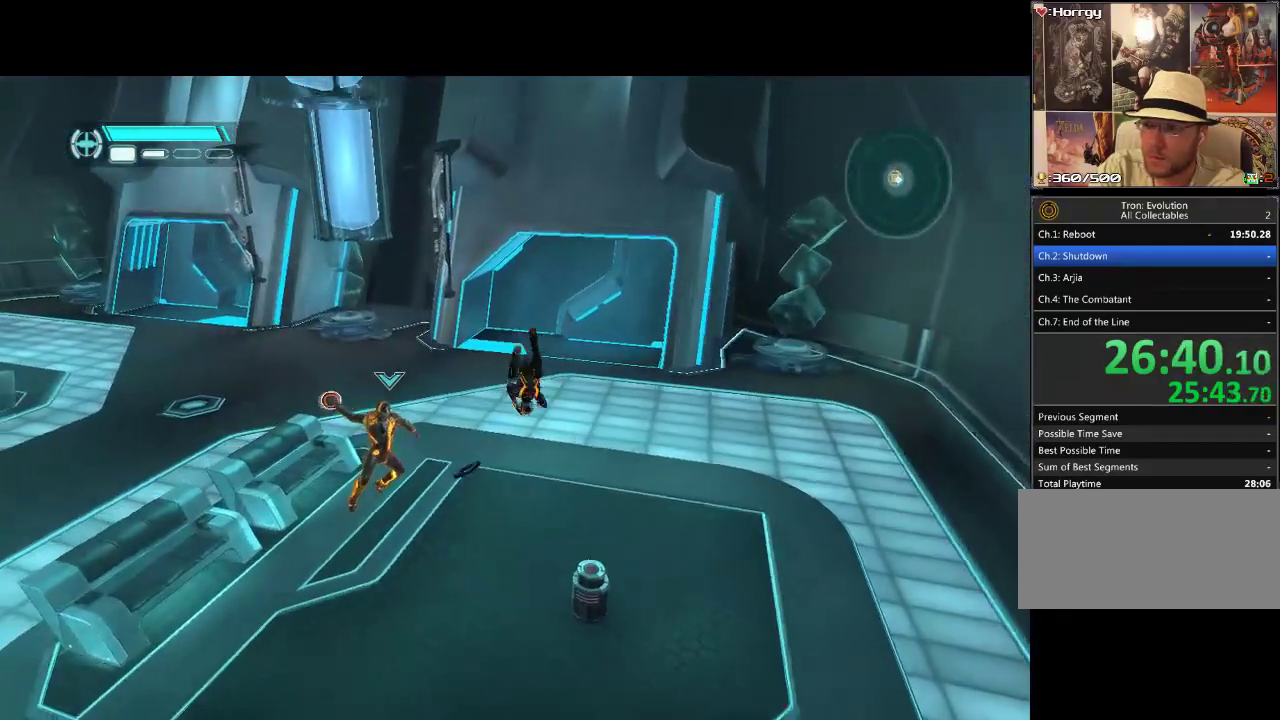
{"buttons": ["L1", "DPAD_UP"], "events": [[133, "TRIANGLE", "up"], [283, "DPAD_LEFT", "up"]]}
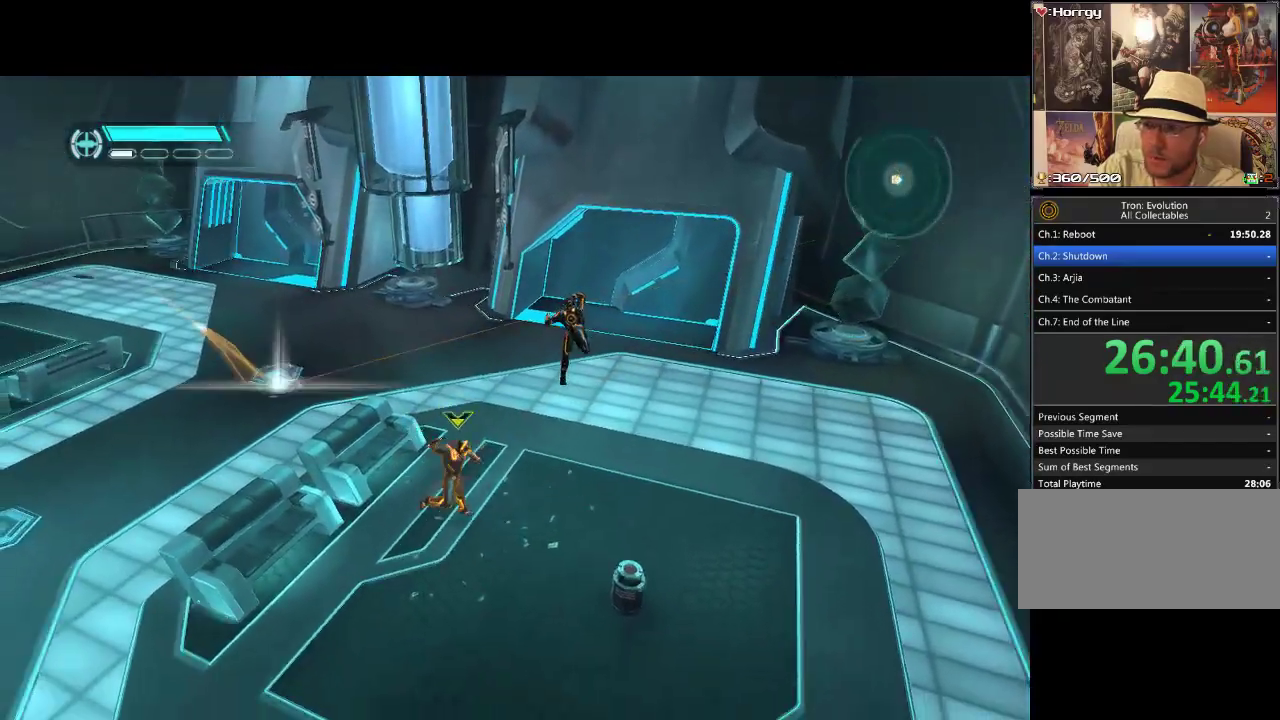
{"buttons": ["L1", "DPAD_UP"], "events": [[17, "DPAD_UP", "up"], [17, "L1", "up"], [150, "DPAD_UP", "down"], [333, "L1", "down"]]}
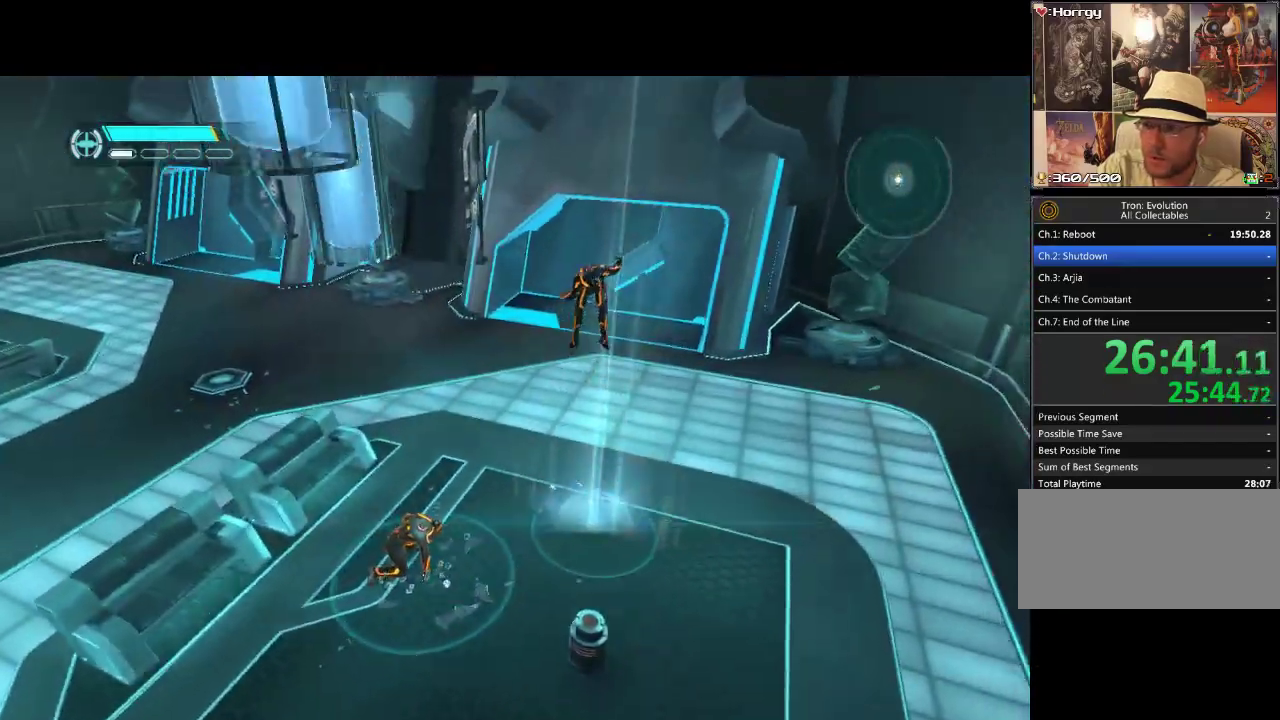
{"buttons": [], "events": [[417, "DPAD_UP", "up"], [483, "L1", "up"]]}
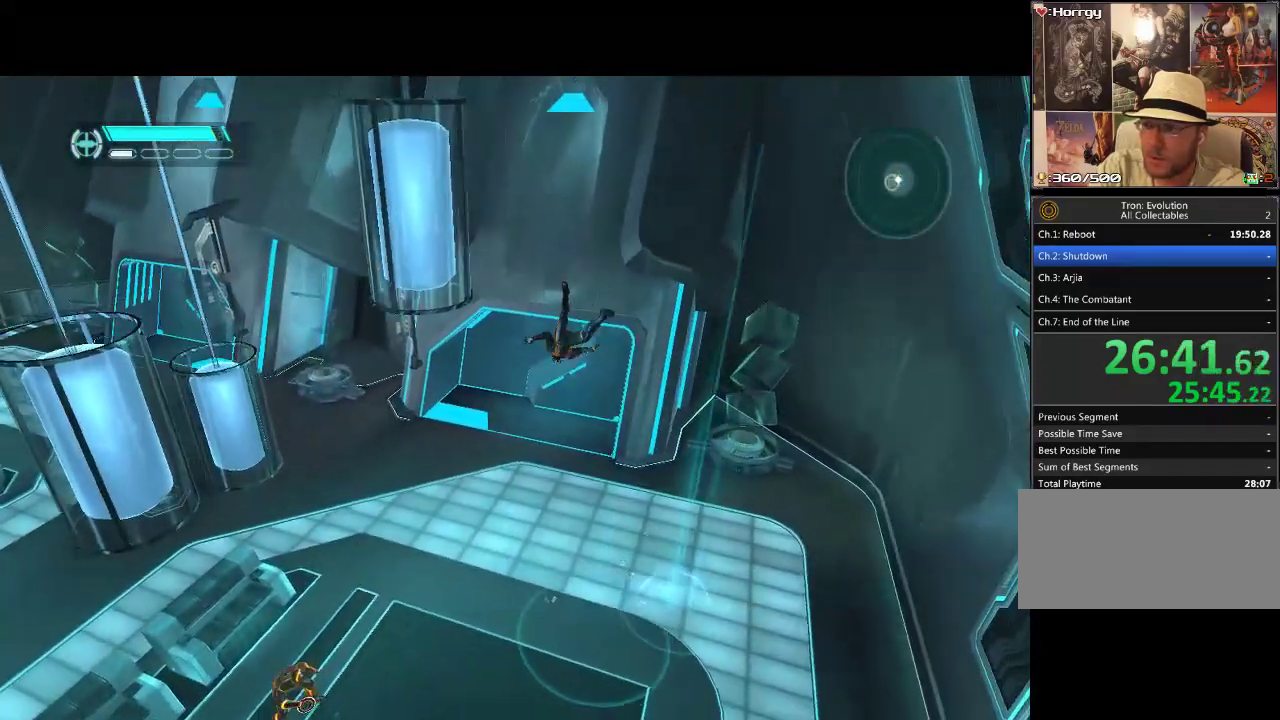
{"buttons": [], "events": []}
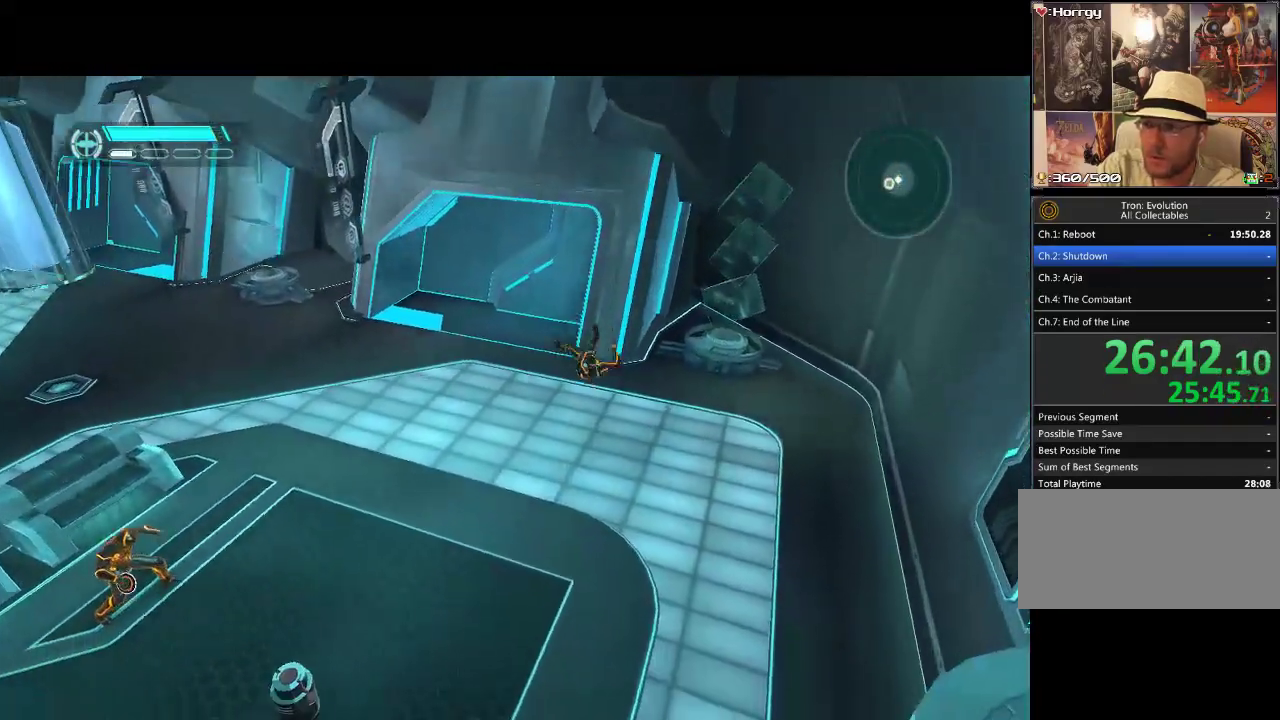
{"buttons": ["L1", "DPAD_LEFT"], "events": [[217, "DPAD_LEFT", "down"], [500, "L1", "down"]]}
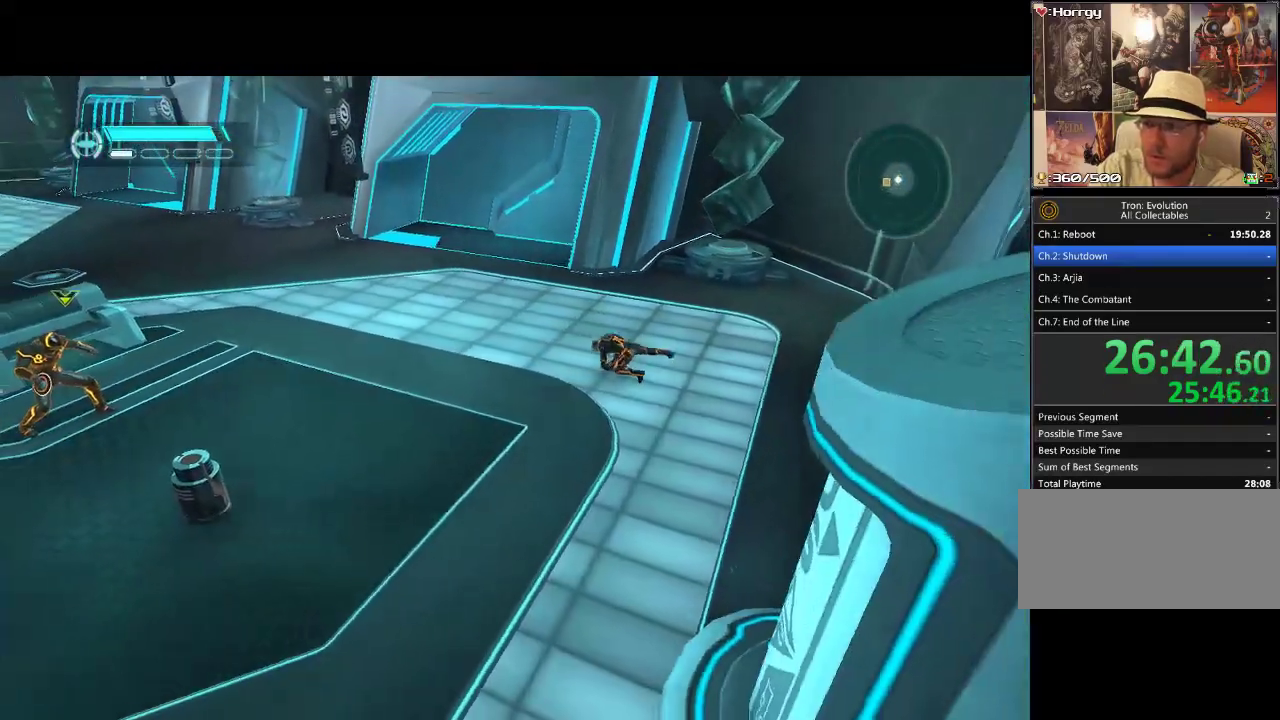
{"buttons": ["L1", "DPAD_LEFT"], "events": []}
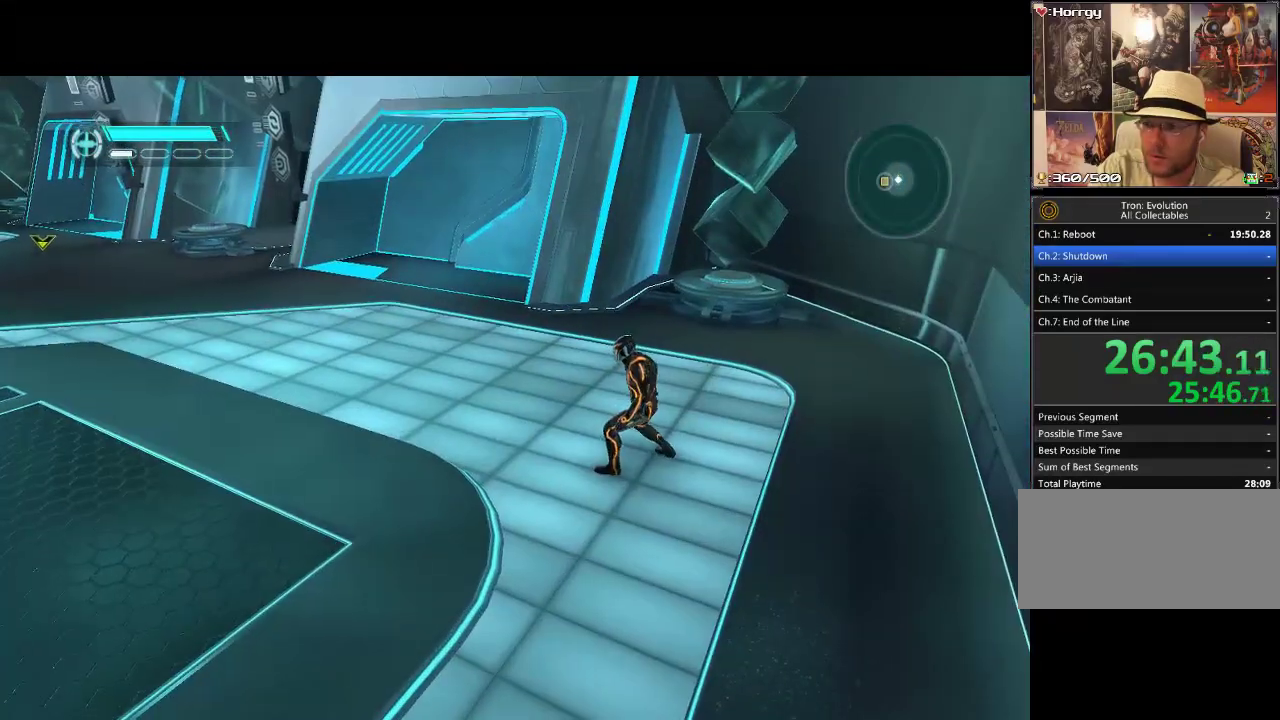
{"buttons": ["R1", "DPAD_LEFT"], "events": [[333, "L1", "up"], [417, "R1", "down"]]}
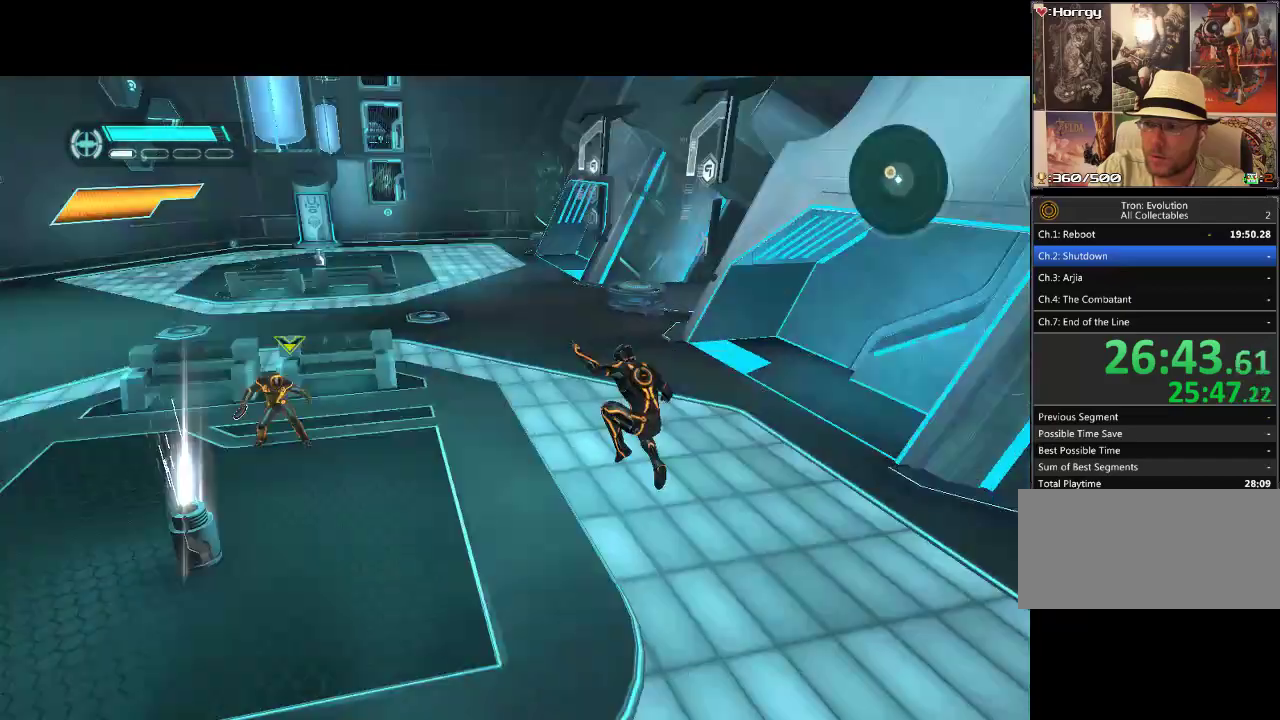
{"buttons": ["R1"], "events": [[50, "DPAD_LEFT", "up"], [150, "TRIANGLE", "down"], [217, "TRIANGLE", "up"], [300, "TRIANGLE", "down"], [367, "TRIANGLE", "up"], [433, "TRIANGLE", "down"], [483, "TRIANGLE", "up"]]}
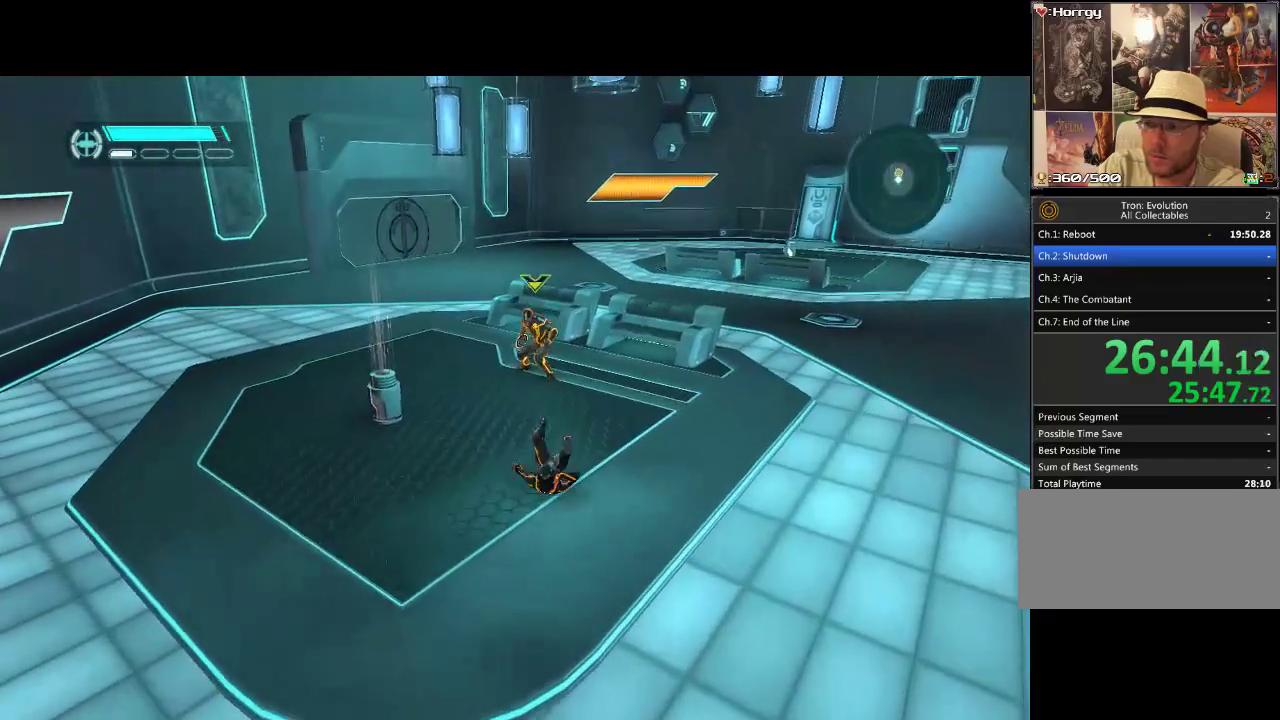
{"buttons": [], "events": [[417, "R1", "up"]]}
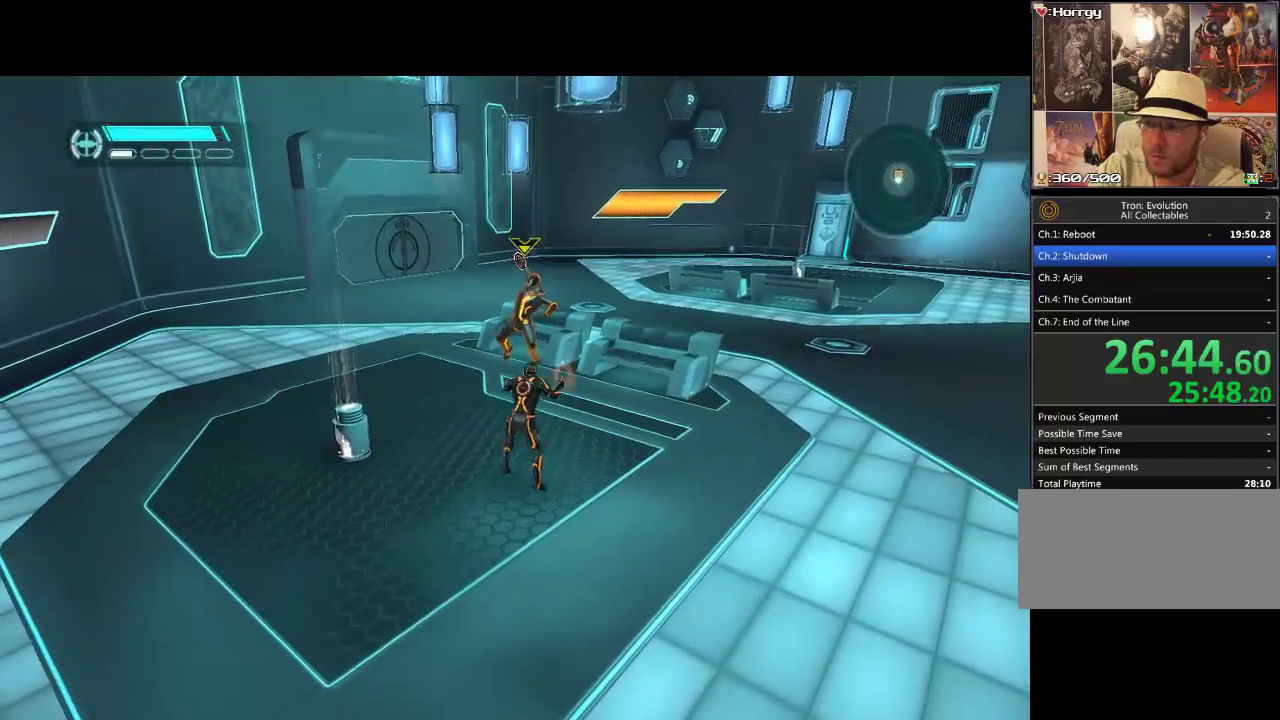
{"buttons": ["R1"], "events": [[183, "R1", "down"]]}
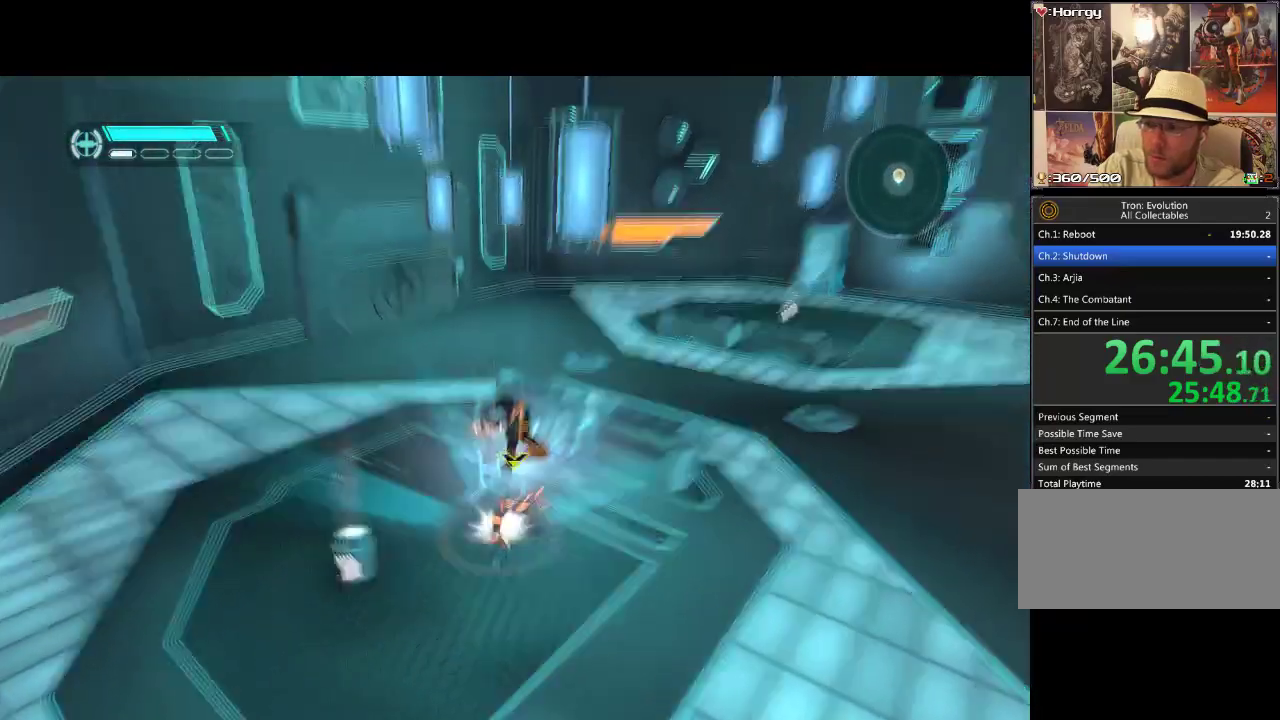
{"buttons": ["R1"], "events": []}
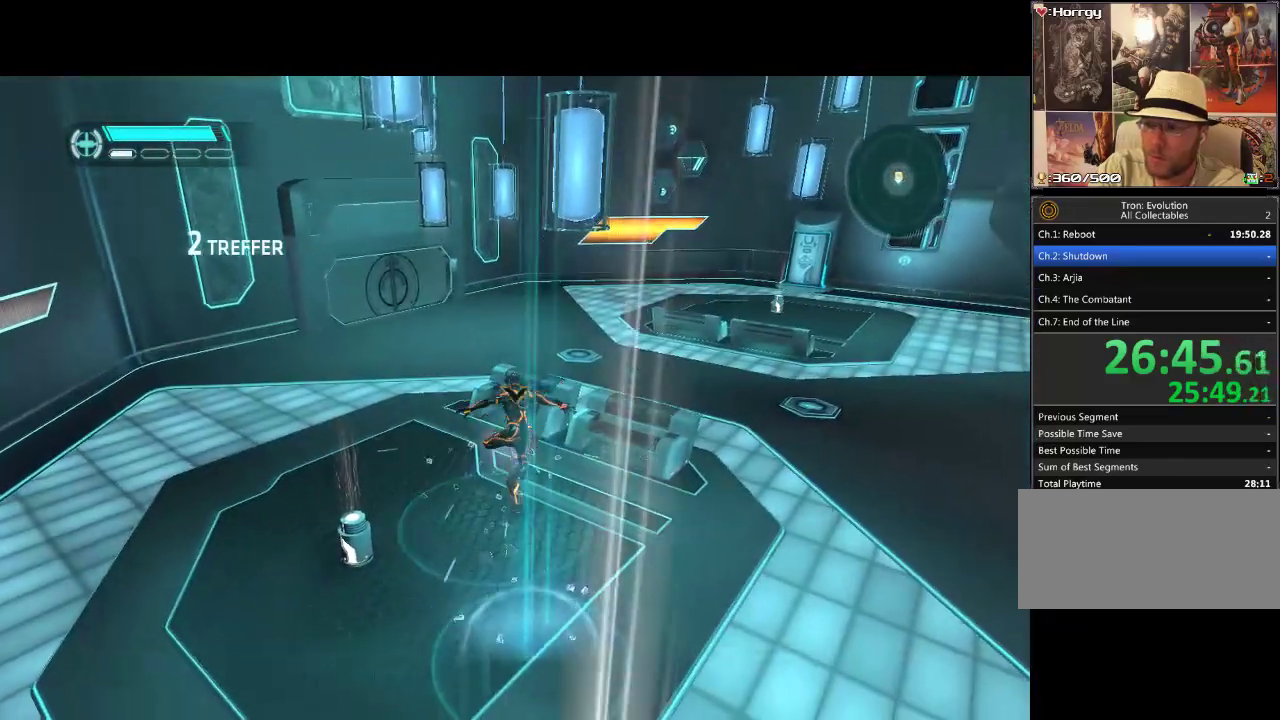
{"buttons": ["R1"], "events": []}
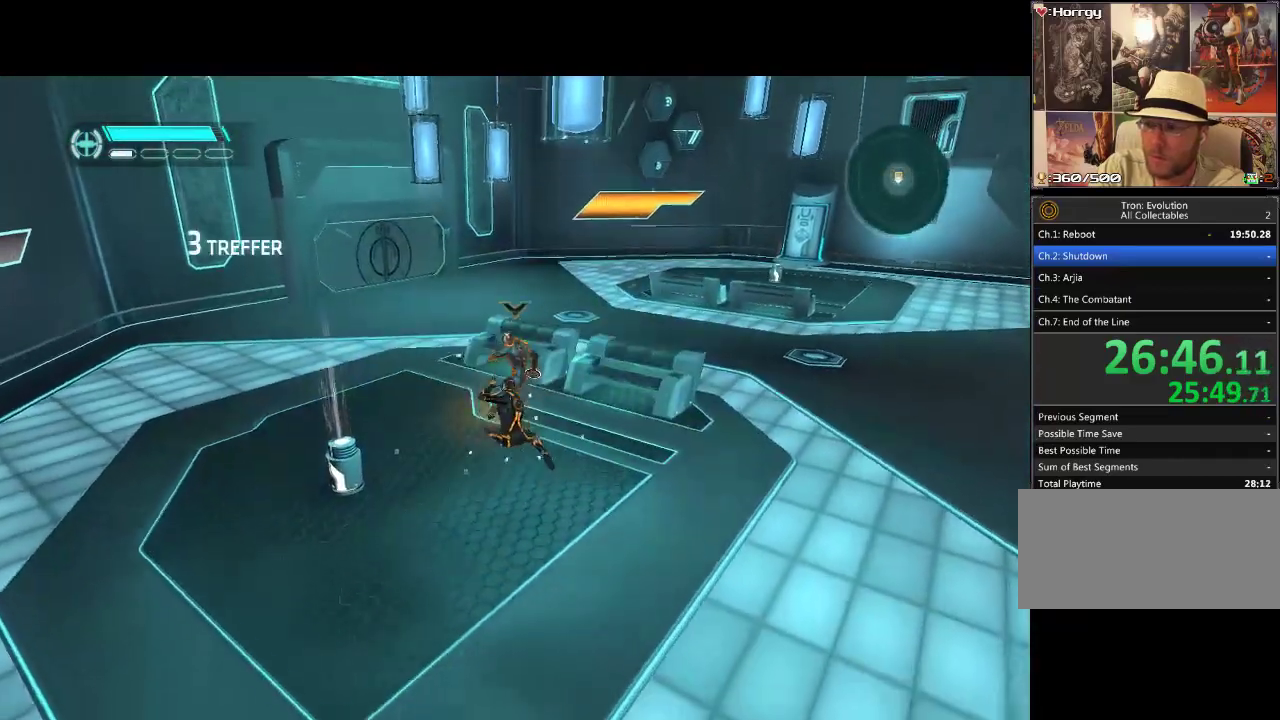
{"buttons": ["R1"], "events": []}
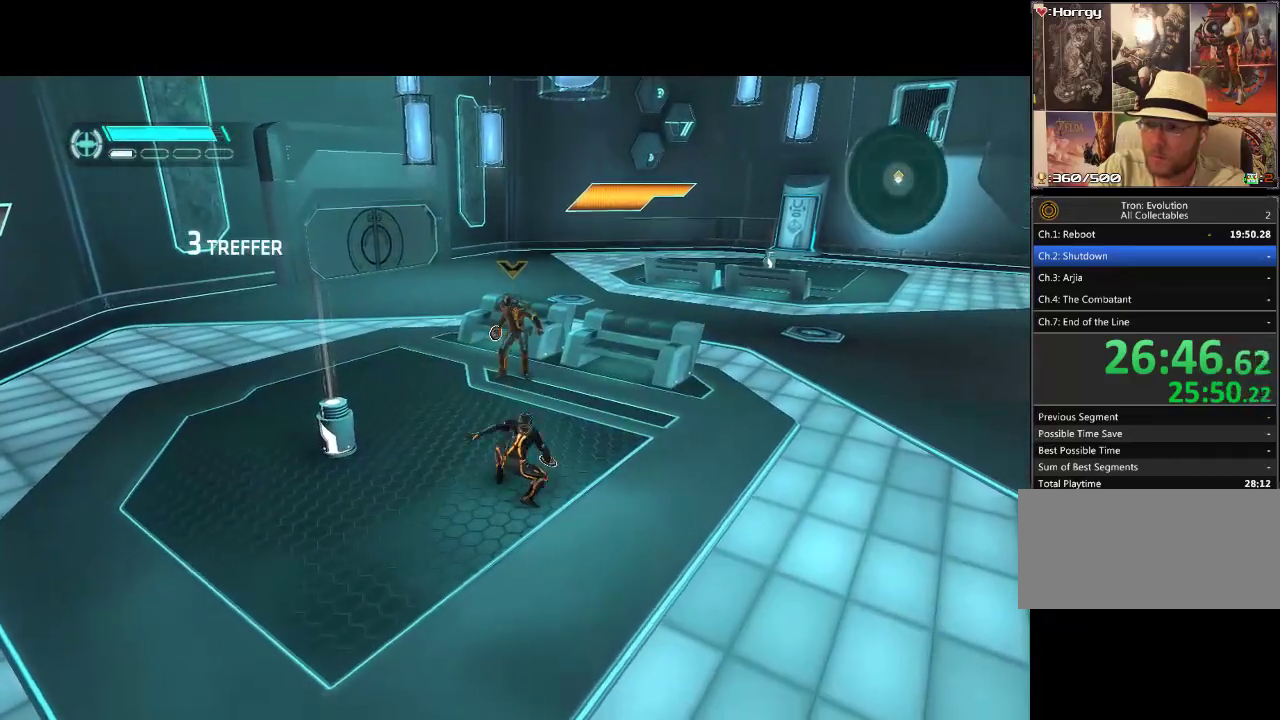
{"buttons": ["R1"], "events": []}
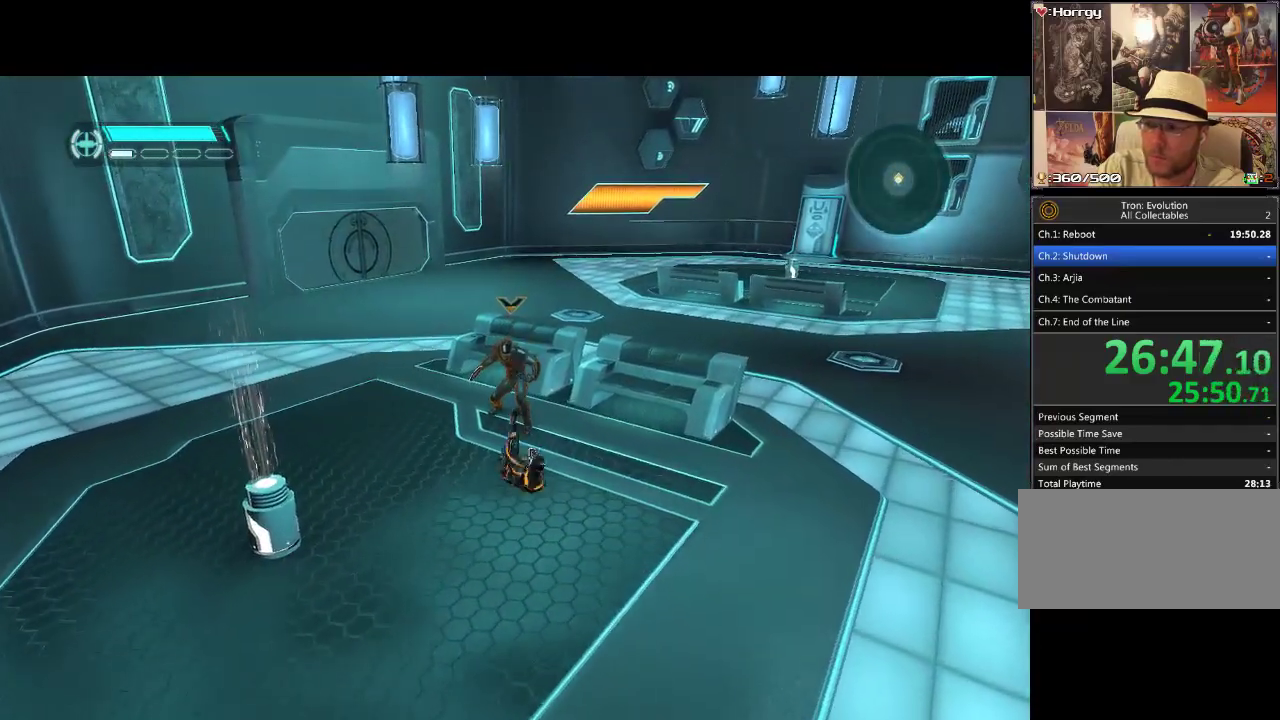
{"buttons": ["R1"], "events": [[433, "R1", "up"], [500, "R1", "down"]]}
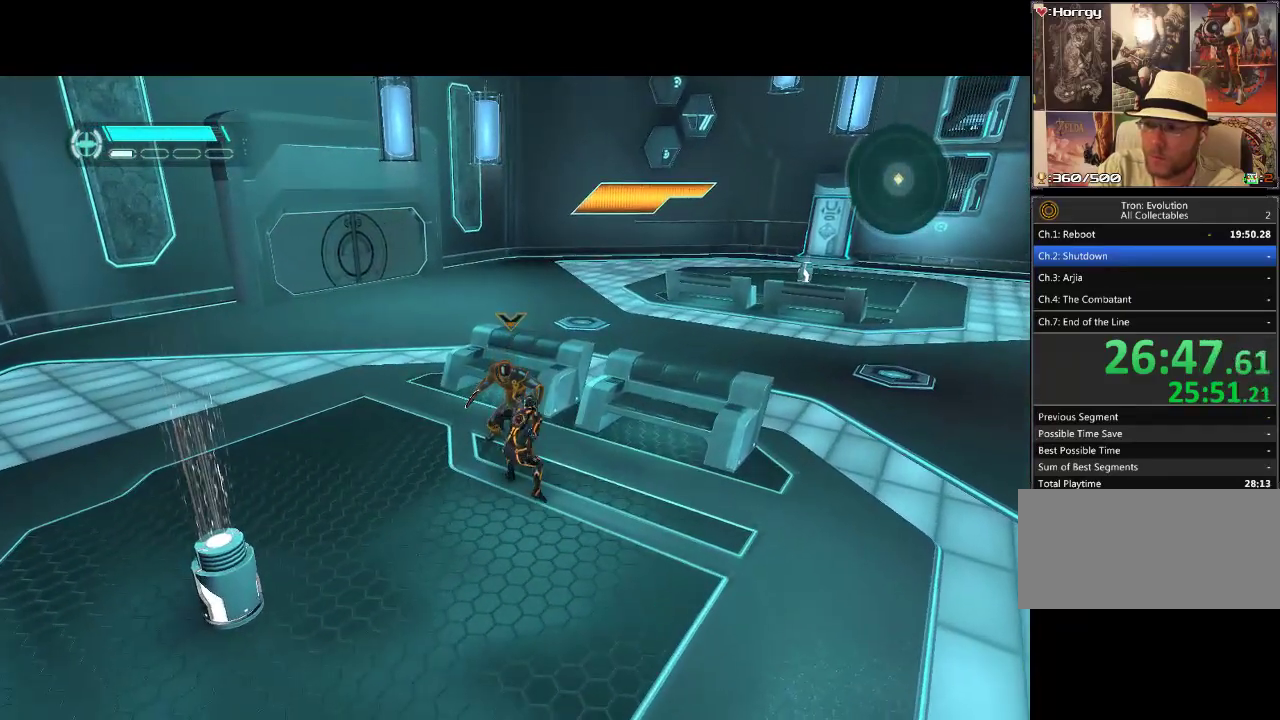
{"buttons": ["R1"], "events": []}
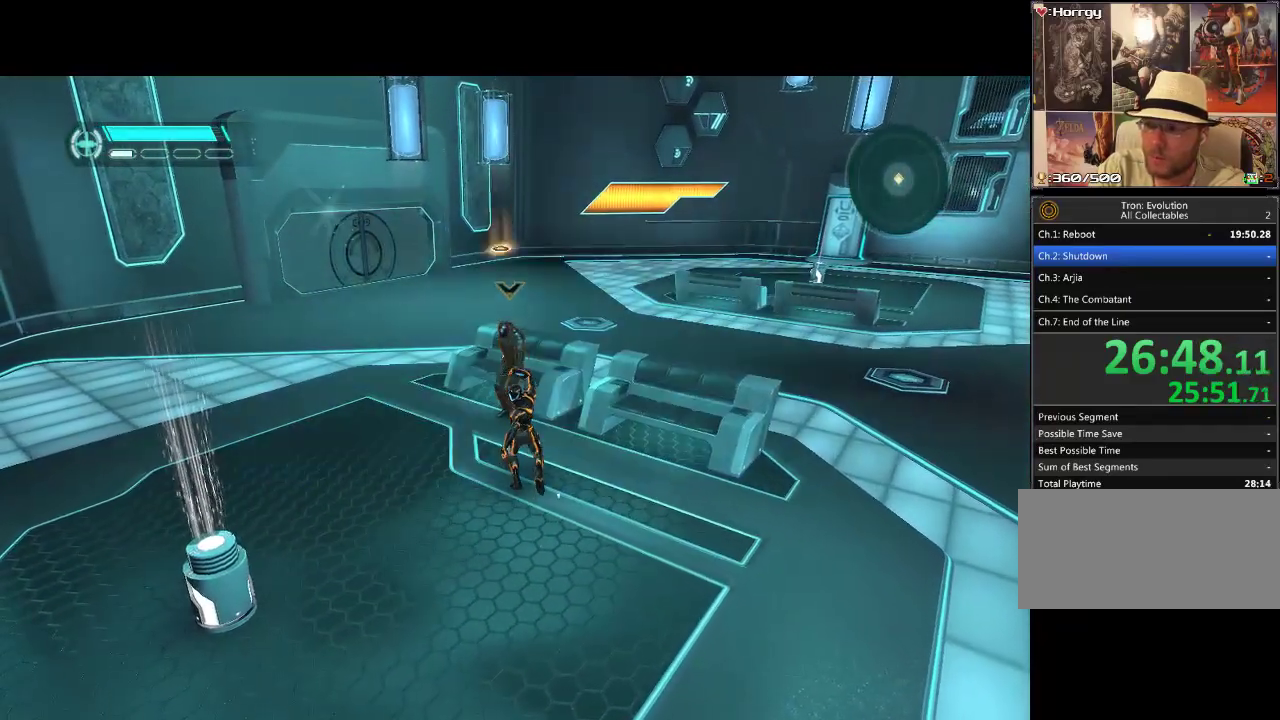
{"buttons": ["R1"], "events": []}
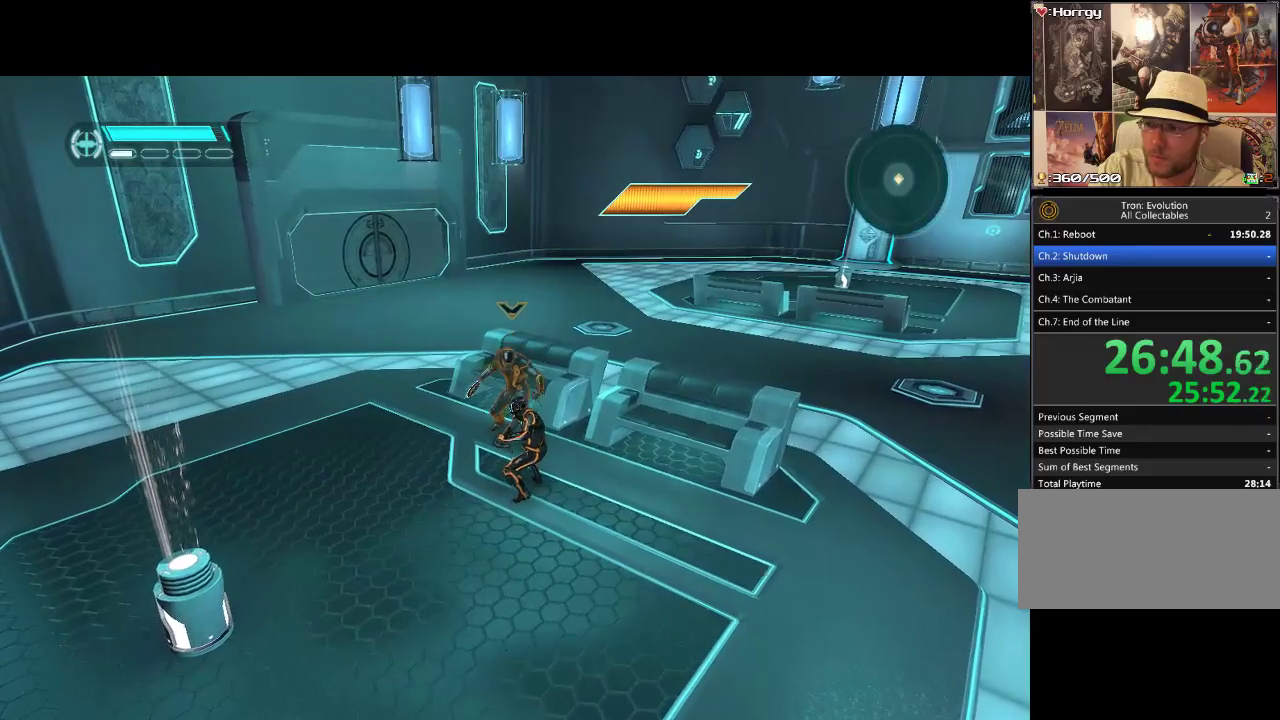
{"buttons": ["R1"], "events": []}
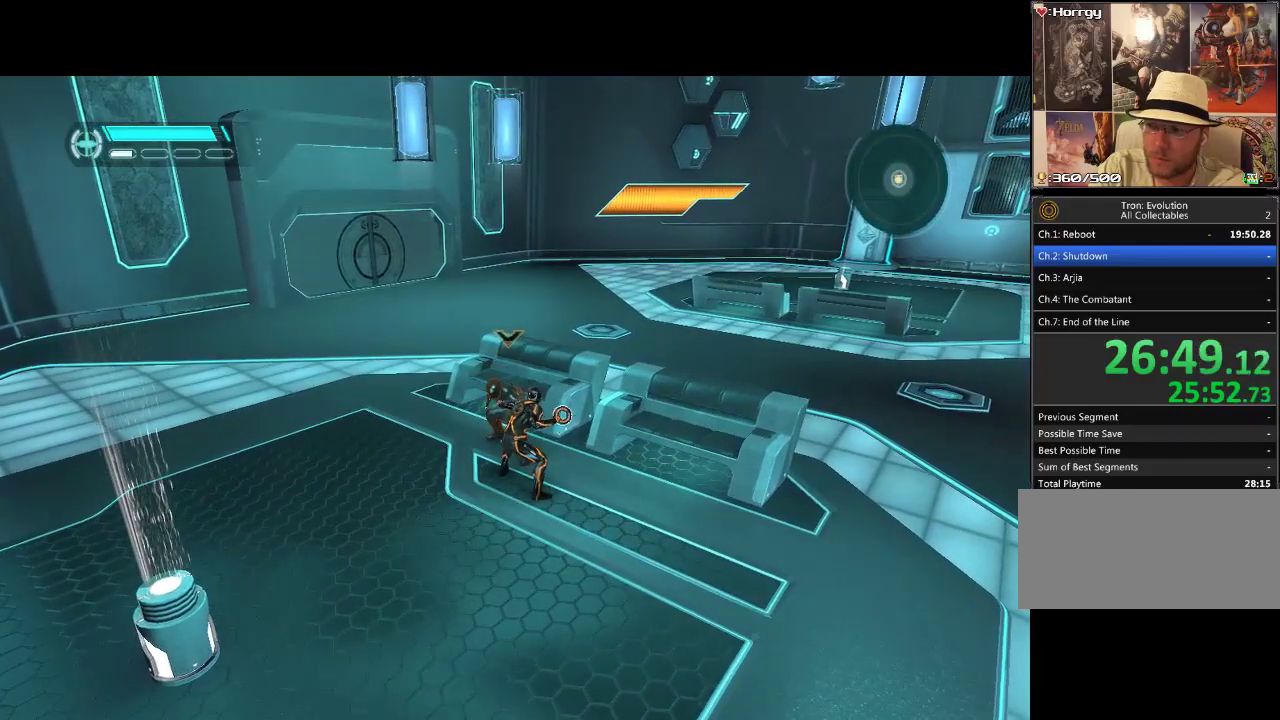
{"buttons": [], "events": [[167, "R1", "up"]]}
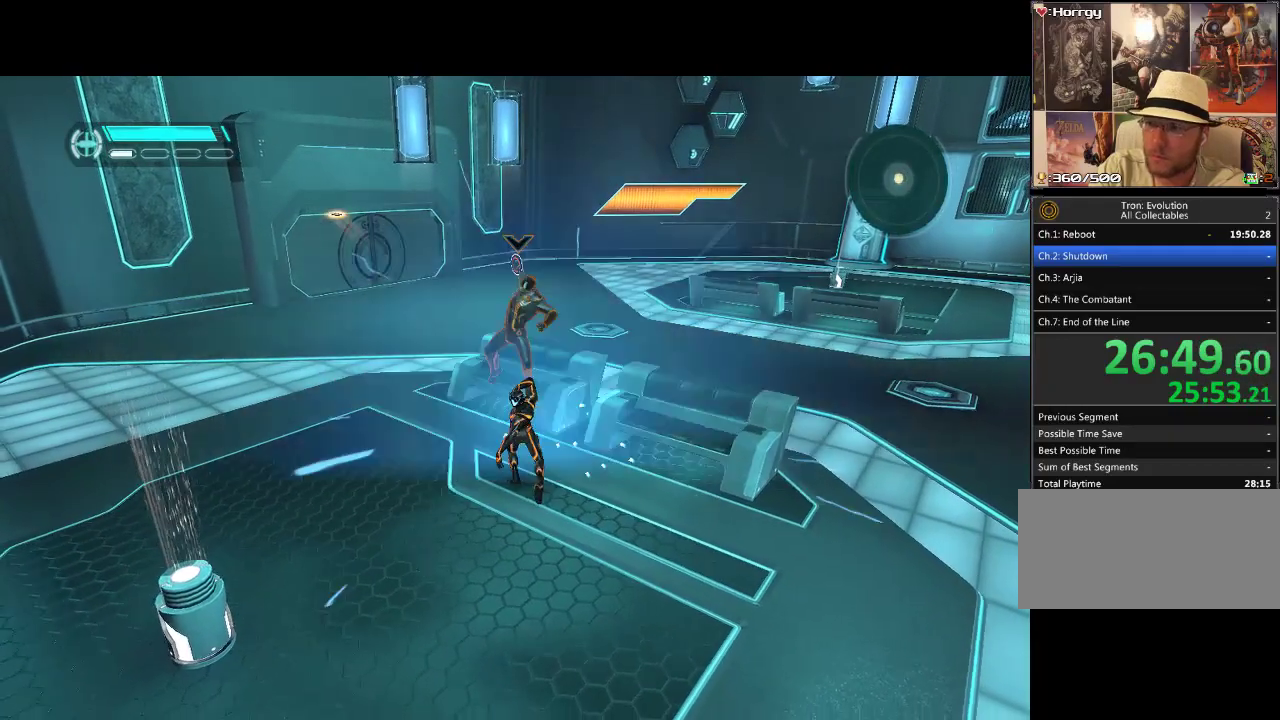
{"buttons": ["DPAD_DOWN"], "events": [[367, "DPAD_DOWN", "down"]]}
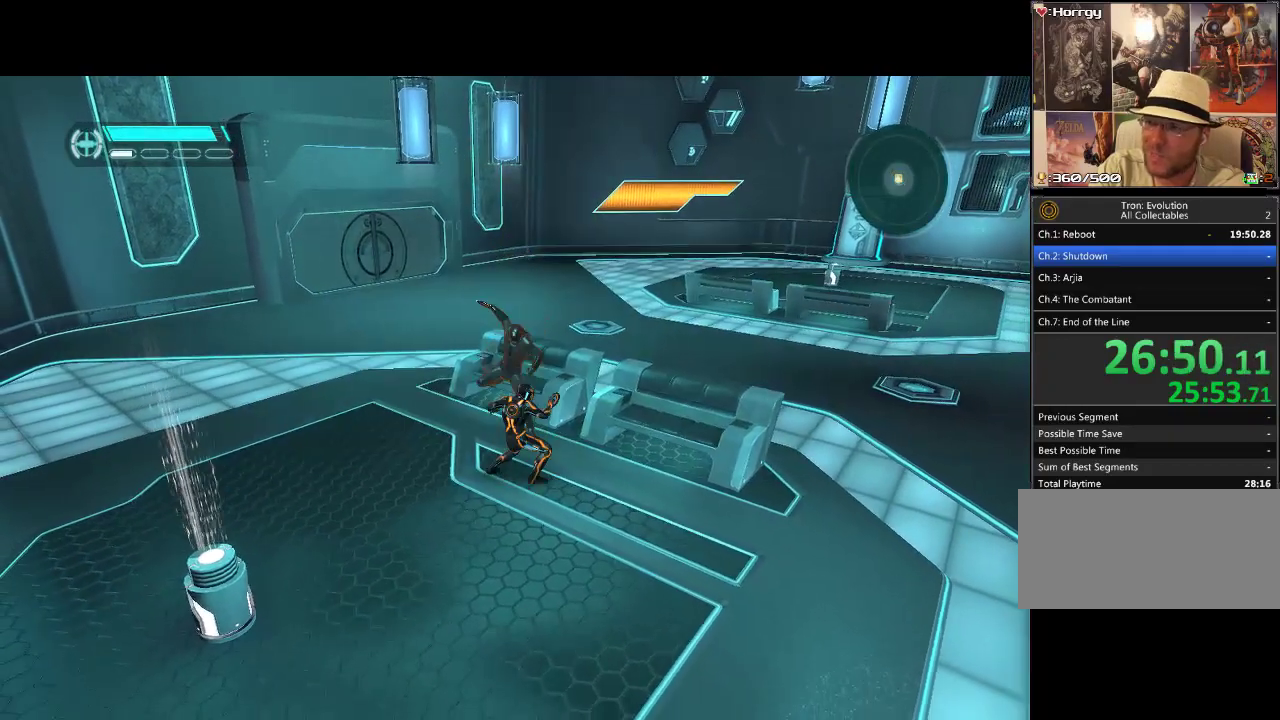
{"buttons": ["DPAD_DOWN", "DPAD_RIGHT"], "events": [[17, "DPAD_RIGHT", "down"]]}
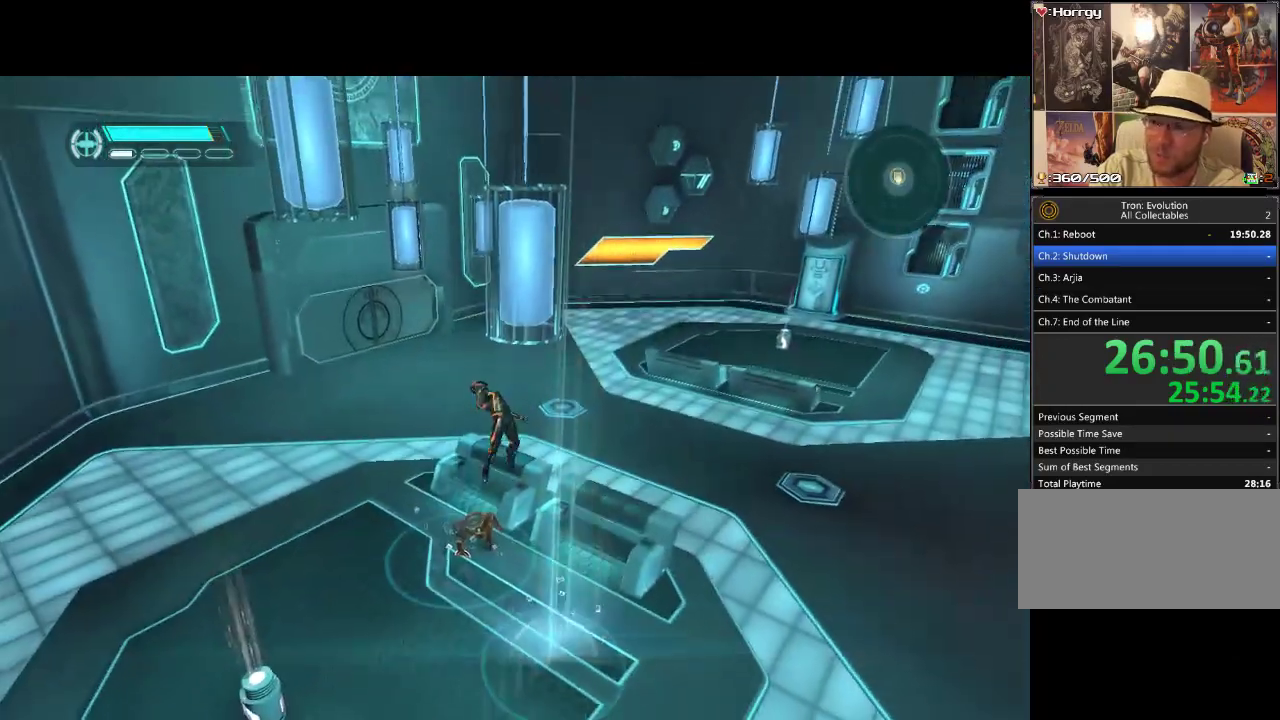
{"buttons": ["R1", "DPAD_UP"], "events": [[83, "DPAD_DOWN", "up"], [150, "R1", "down"], [450, "DPAD_RIGHT", "up"], [450, "DPAD_UP", "down"]]}
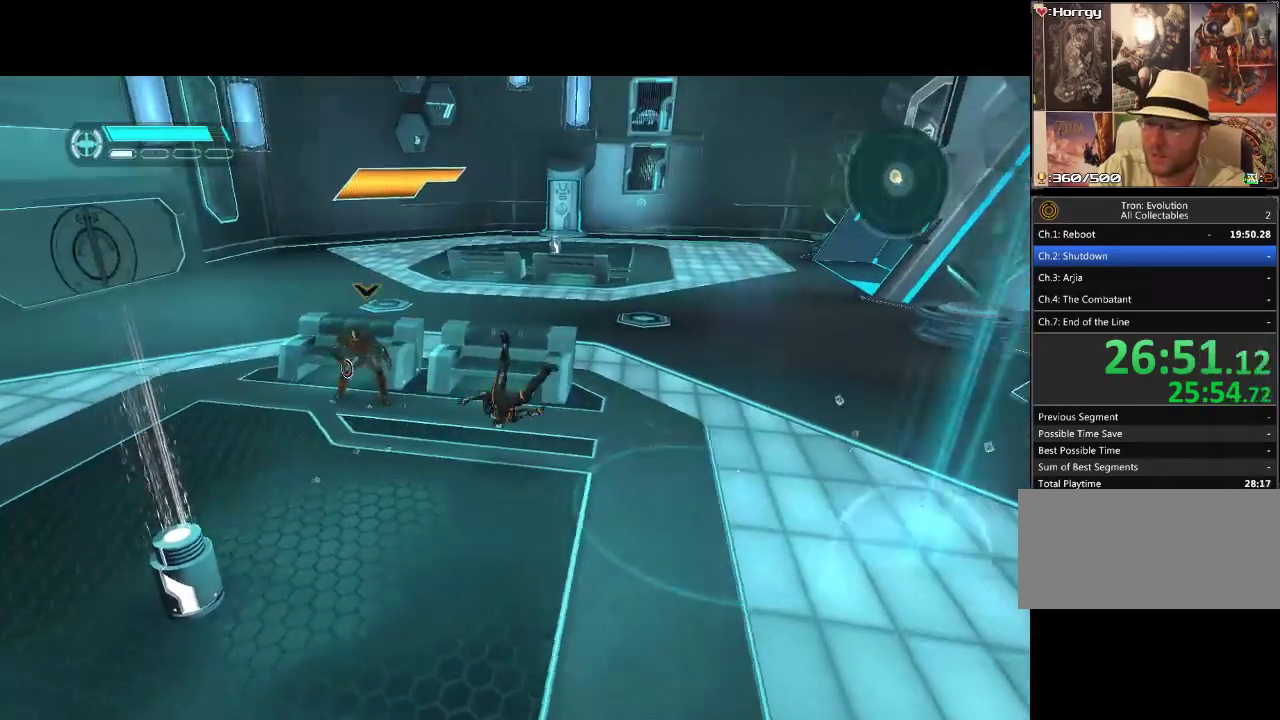
{"buttons": ["DPAD_UP", "DPAD_LEFT"], "events": [[33, "DPAD_LEFT", "down"], [33, "R1", "up"], [150, "DPAD_UP", "up"], [233, "DPAD_UP", "down"], [267, "DPAD_LEFT", "up"], [333, "DPAD_LEFT", "down"]]}